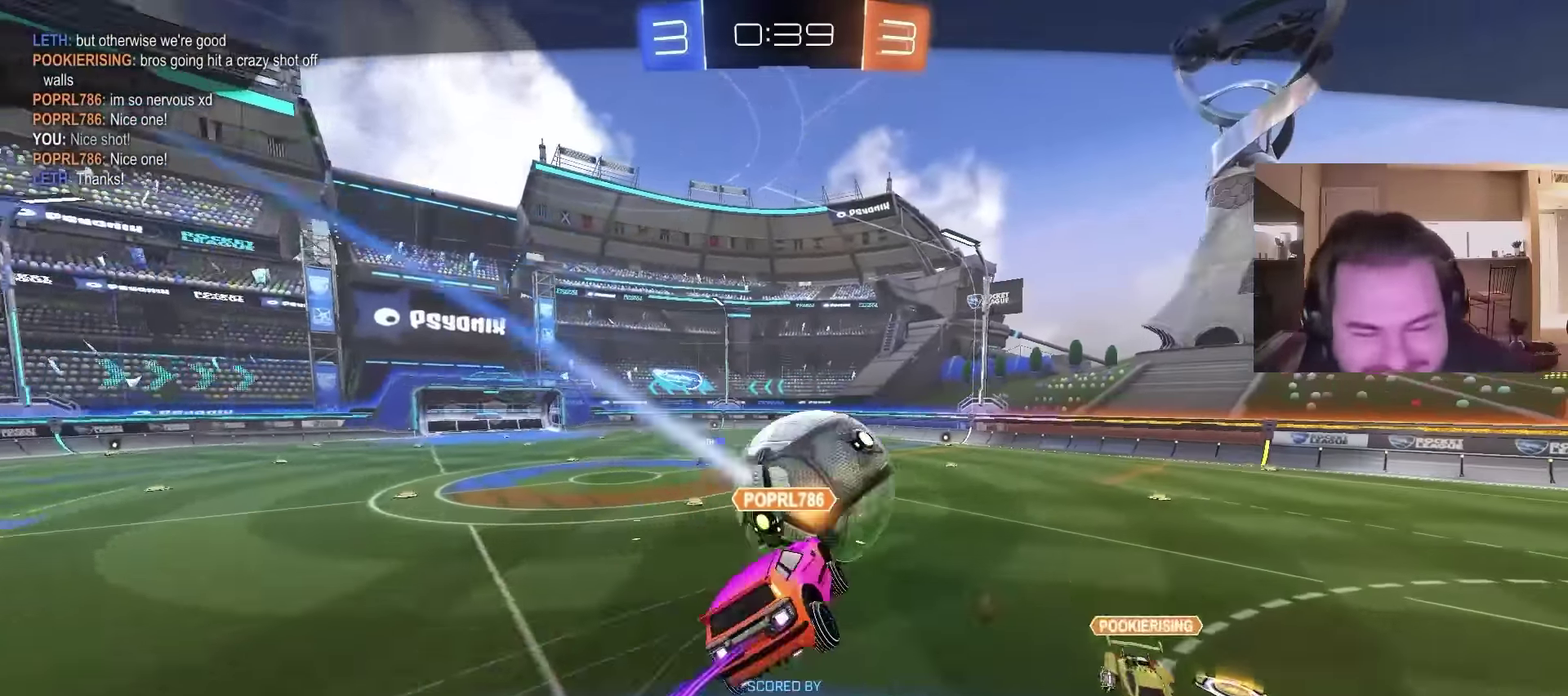
Gameplay with a controller (PlayStation layout); each line is a JSON object with the inputs held at the frame after it. "events" lists button and stick changes between this image and that frame as [ms after this image, input, new state], when the widget could be followed in between. Not read: L1.
{"buttons": [], "left_stick": "center", "right_stick": "center", "events": []}
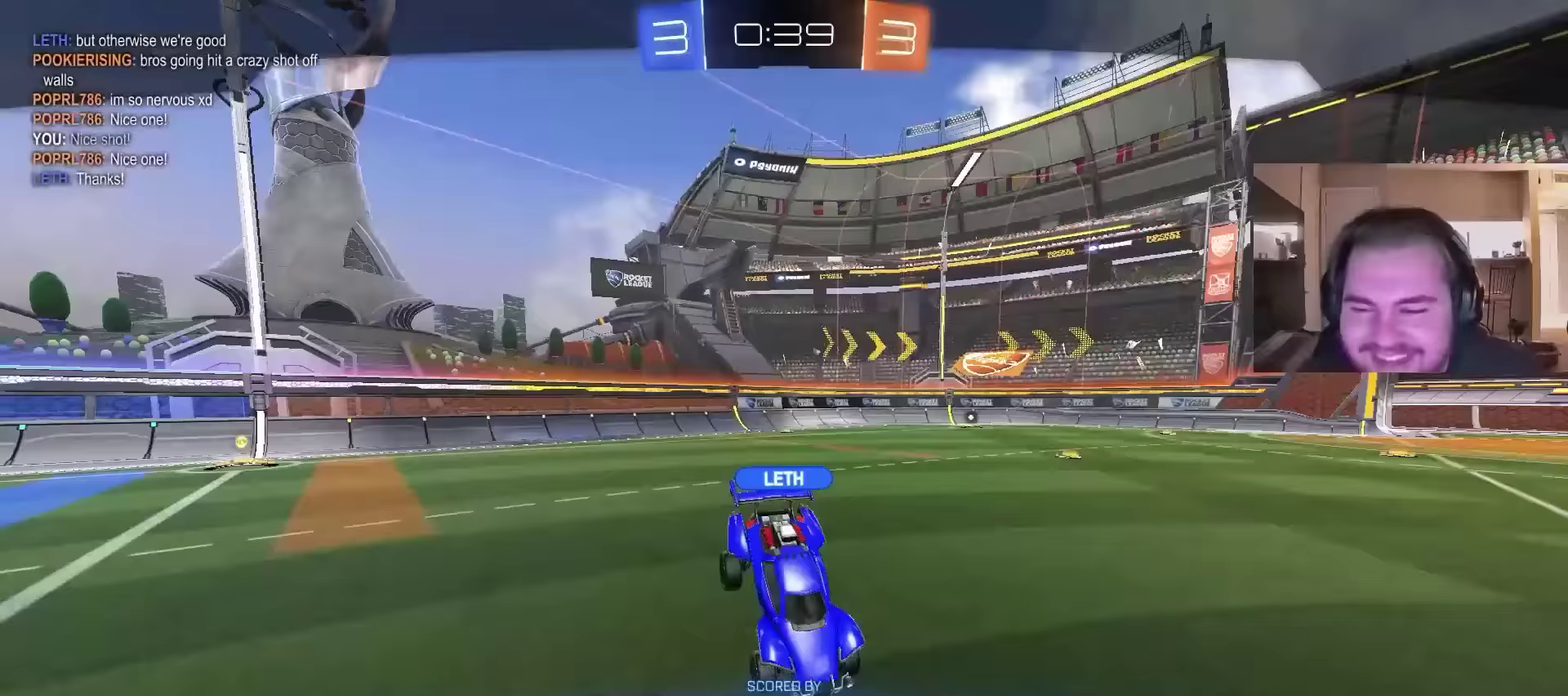
{"buttons": [], "left_stick": "center", "right_stick": "center", "events": []}
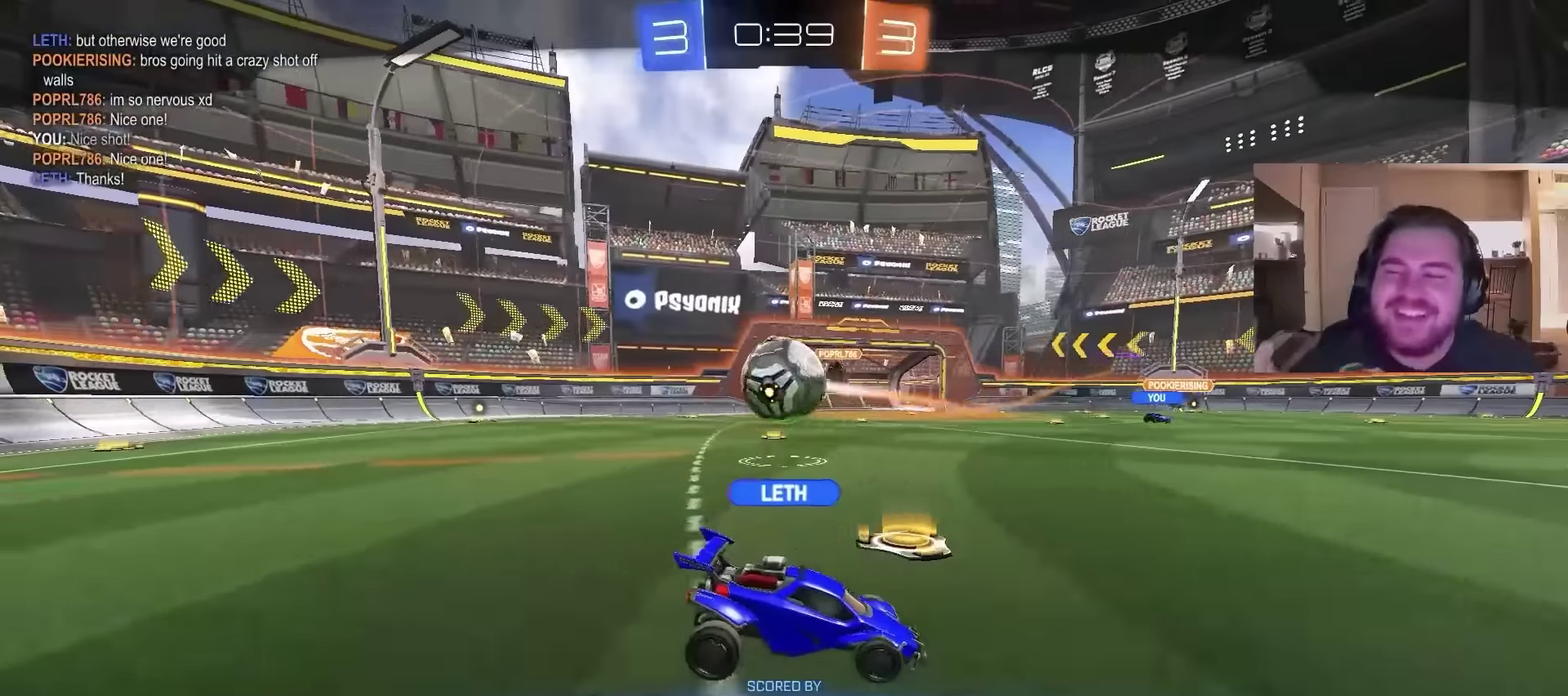
{"buttons": [], "left_stick": "center", "right_stick": "center", "events": []}
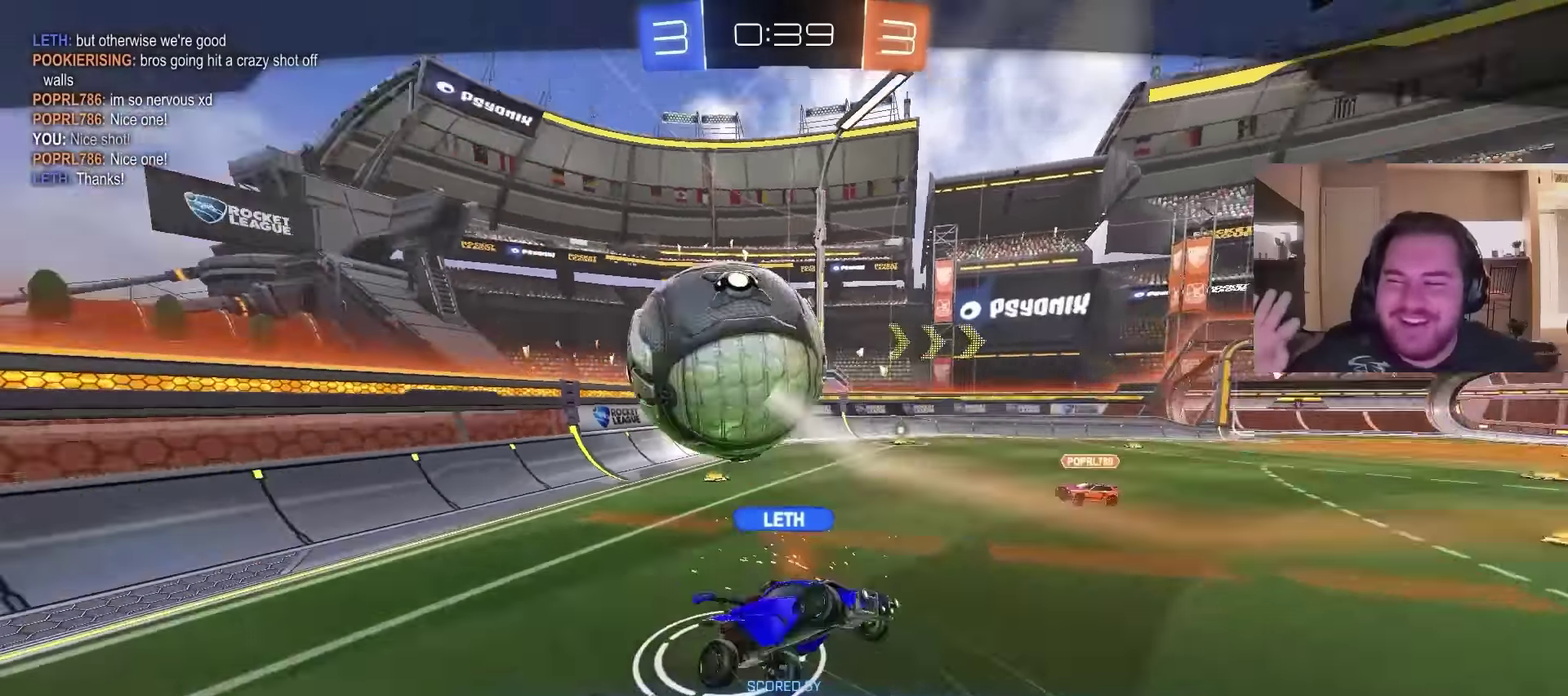
{"buttons": ["SQUARE"], "left_stick": "center", "right_stick": "center", "events": [[433, "SQUARE", "down"]]}
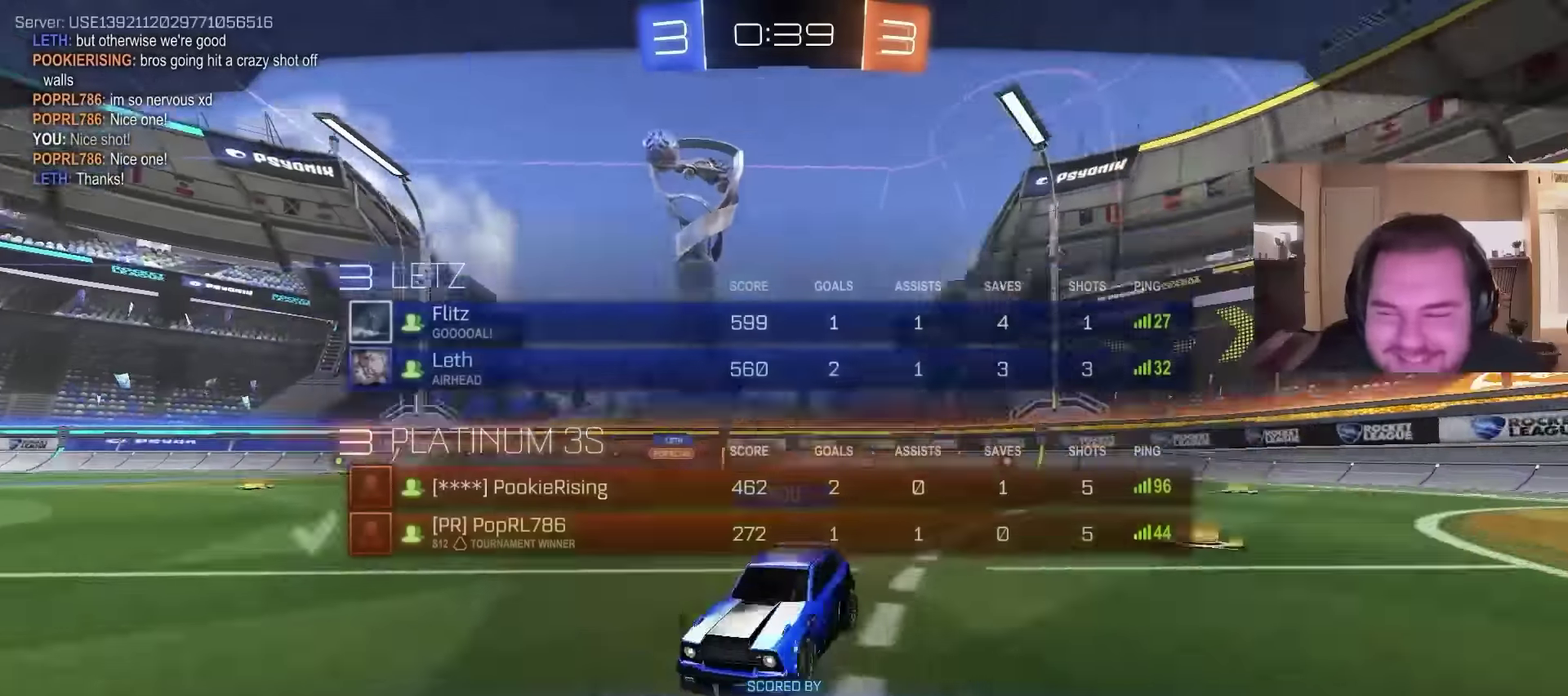
{"buttons": ["SQUARE"], "left_stick": "center", "right_stick": "center", "events": []}
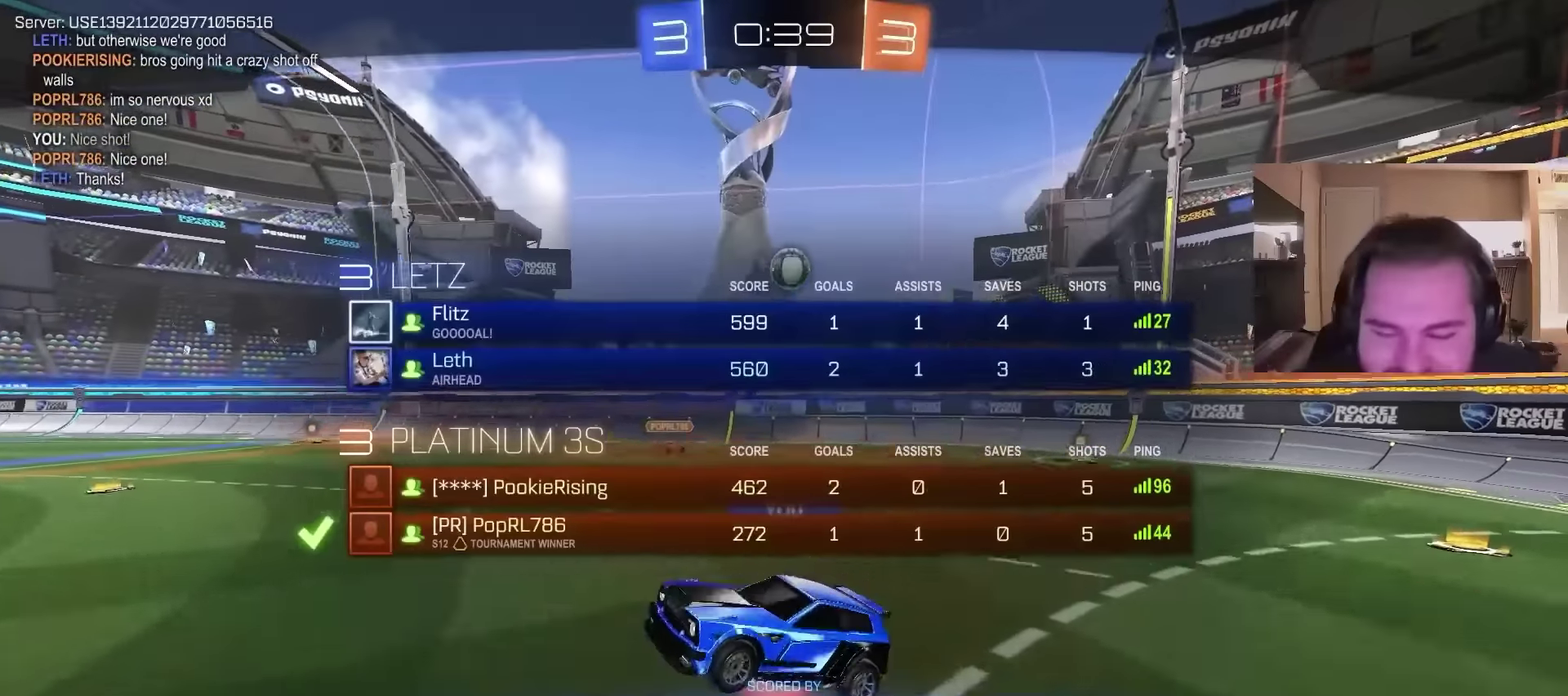
{"buttons": ["SQUARE"], "left_stick": "center", "right_stick": "center", "events": []}
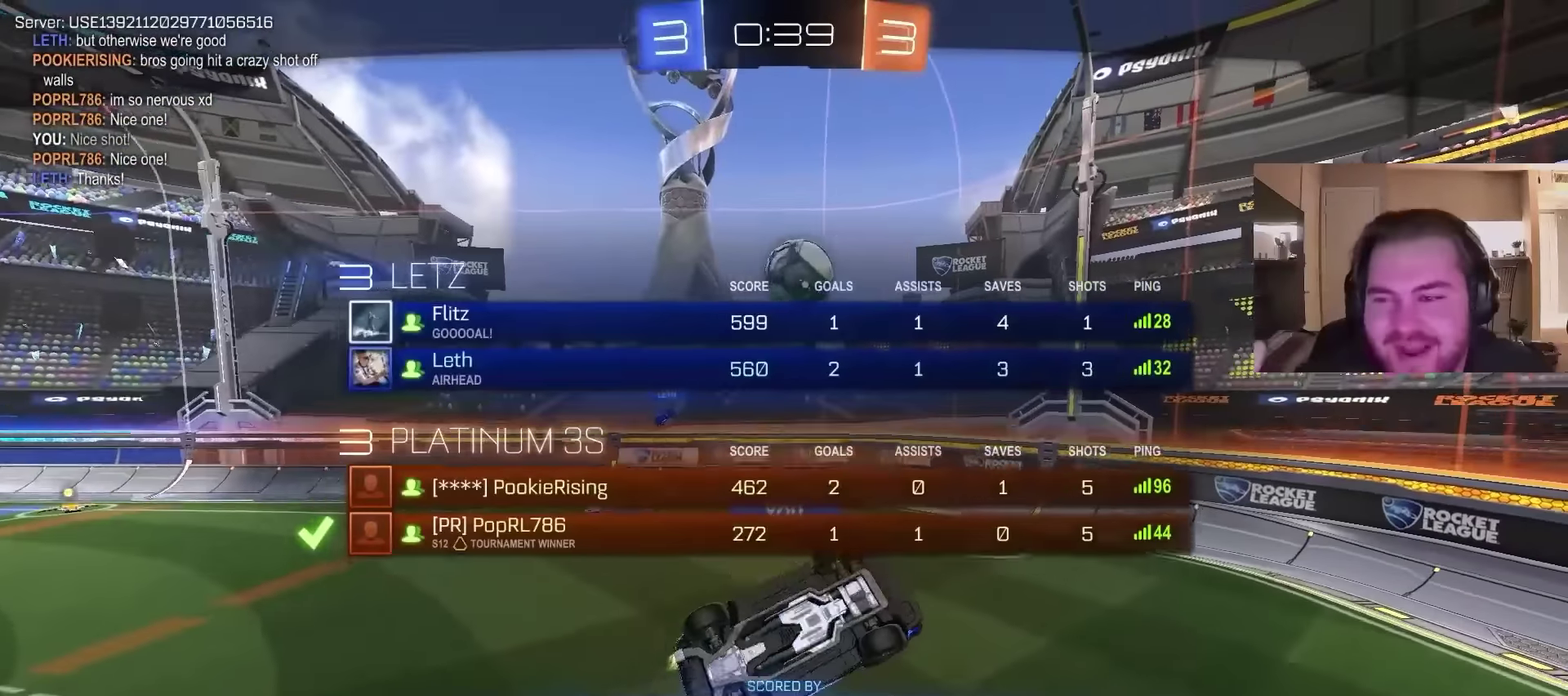
{"buttons": ["SQUARE"], "left_stick": "center", "right_stick": "center", "events": []}
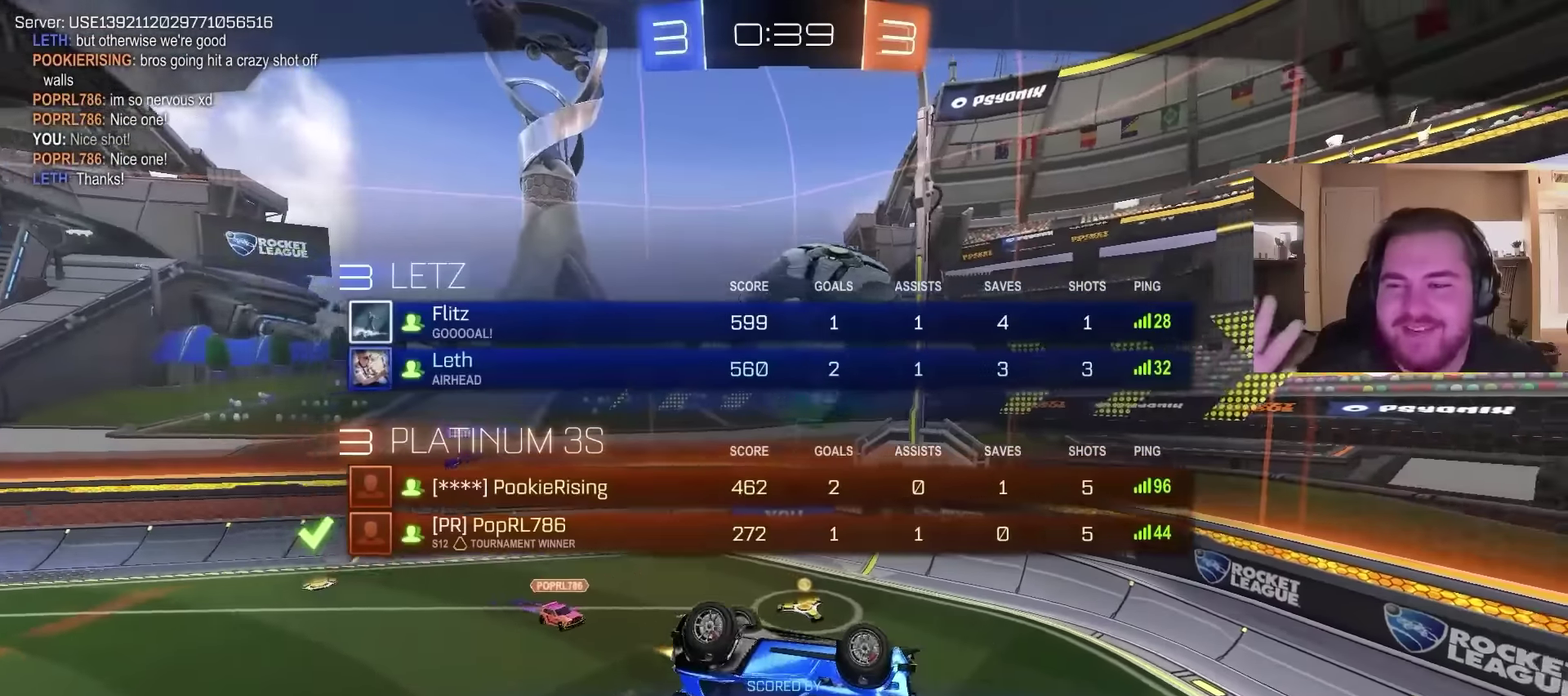
{"buttons": [], "left_stick": "center", "right_stick": "center", "events": [[333, "SQUARE", "up"]]}
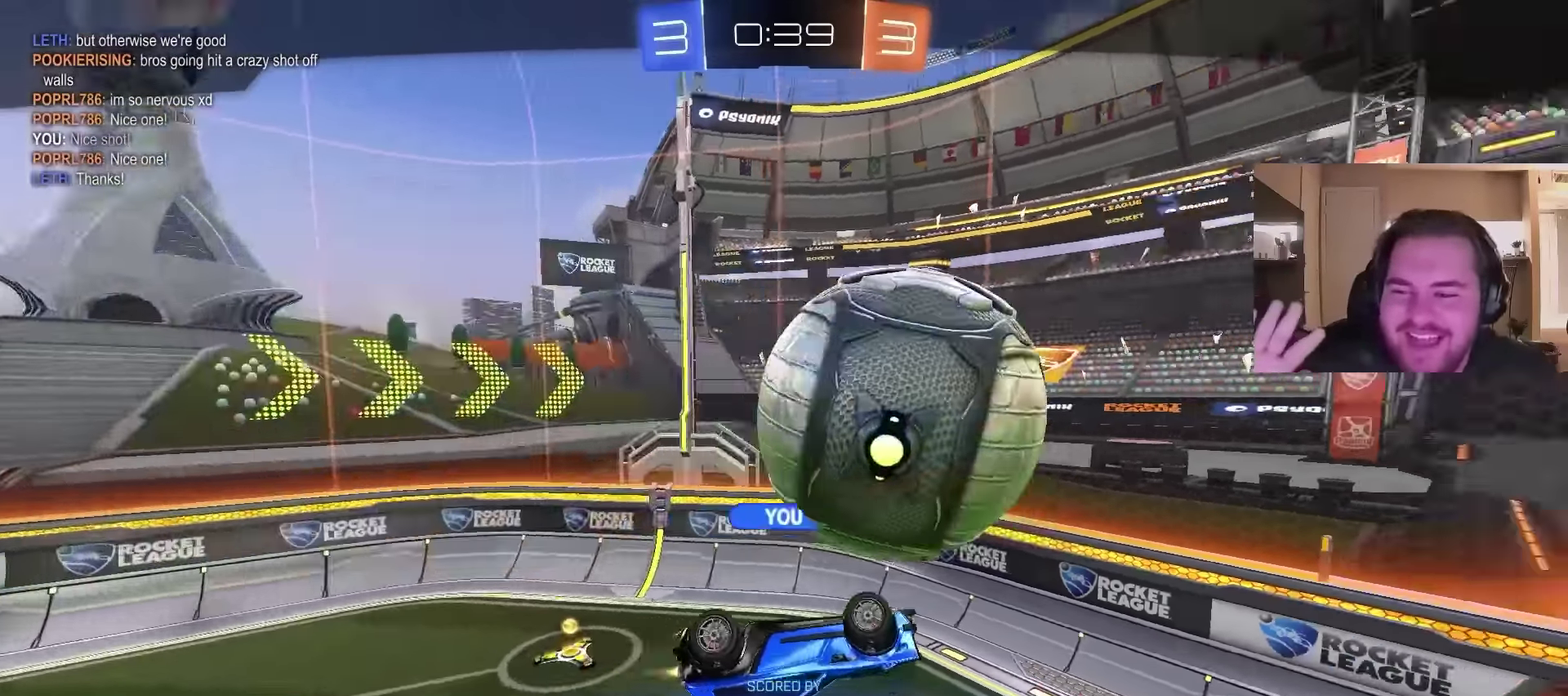
{"buttons": [], "left_stick": "center", "right_stick": "center", "events": []}
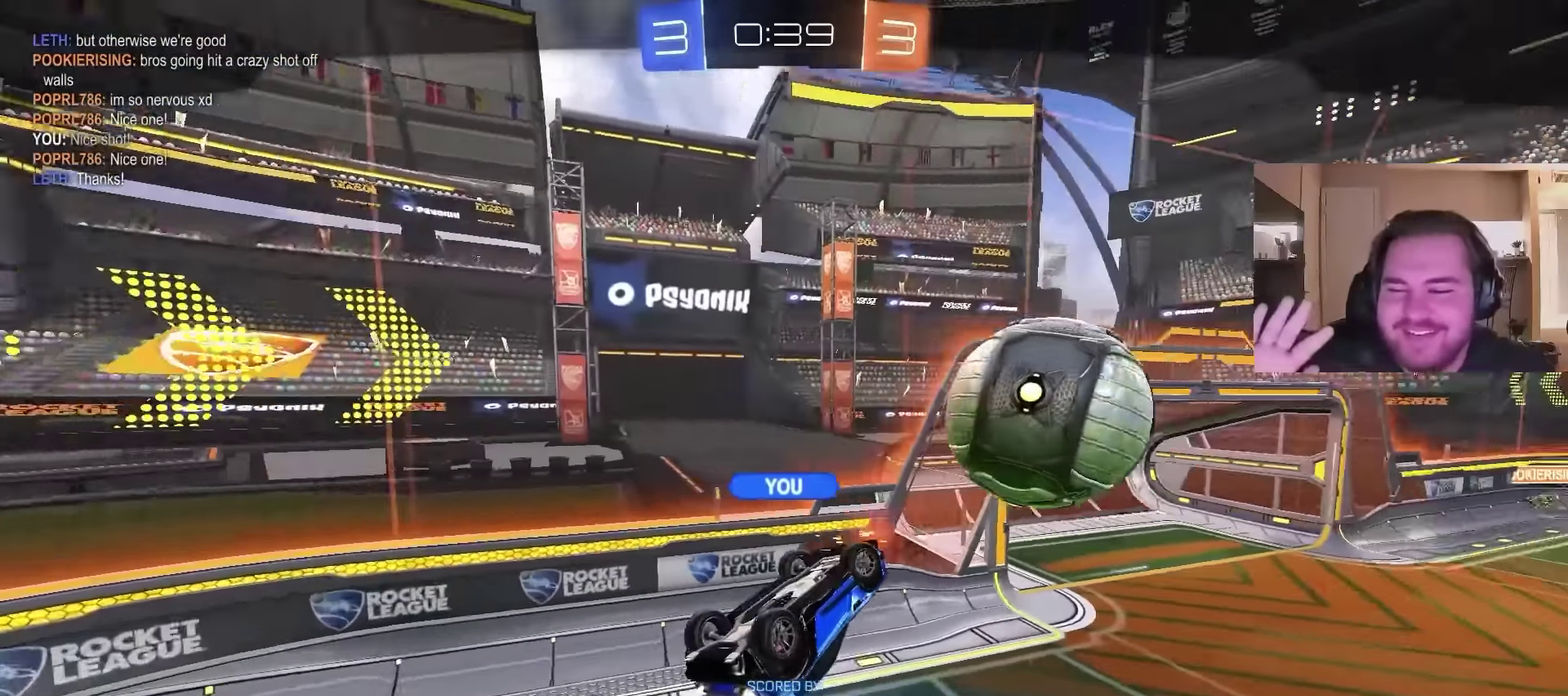
{"buttons": [], "left_stick": "center", "right_stick": "center", "events": []}
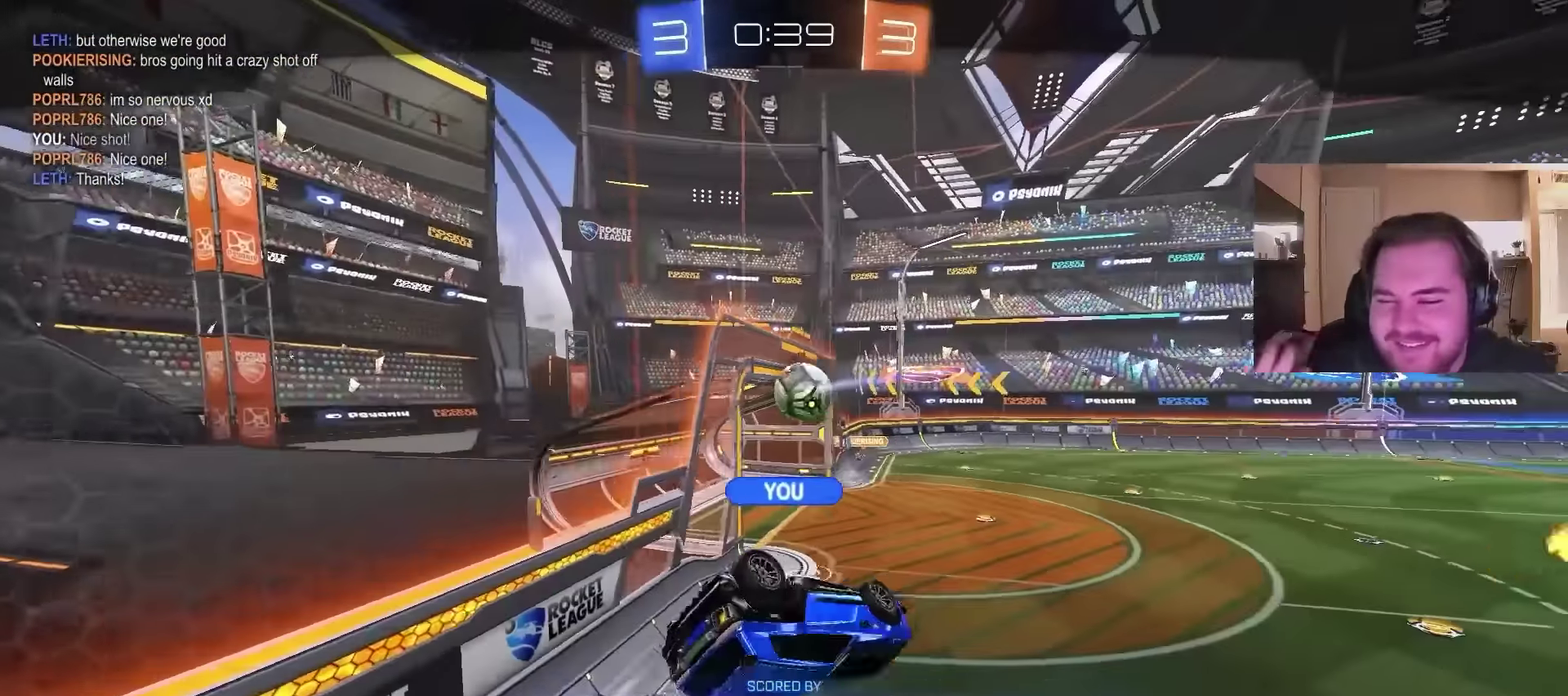
{"buttons": [], "left_stick": "center", "right_stick": "center", "events": []}
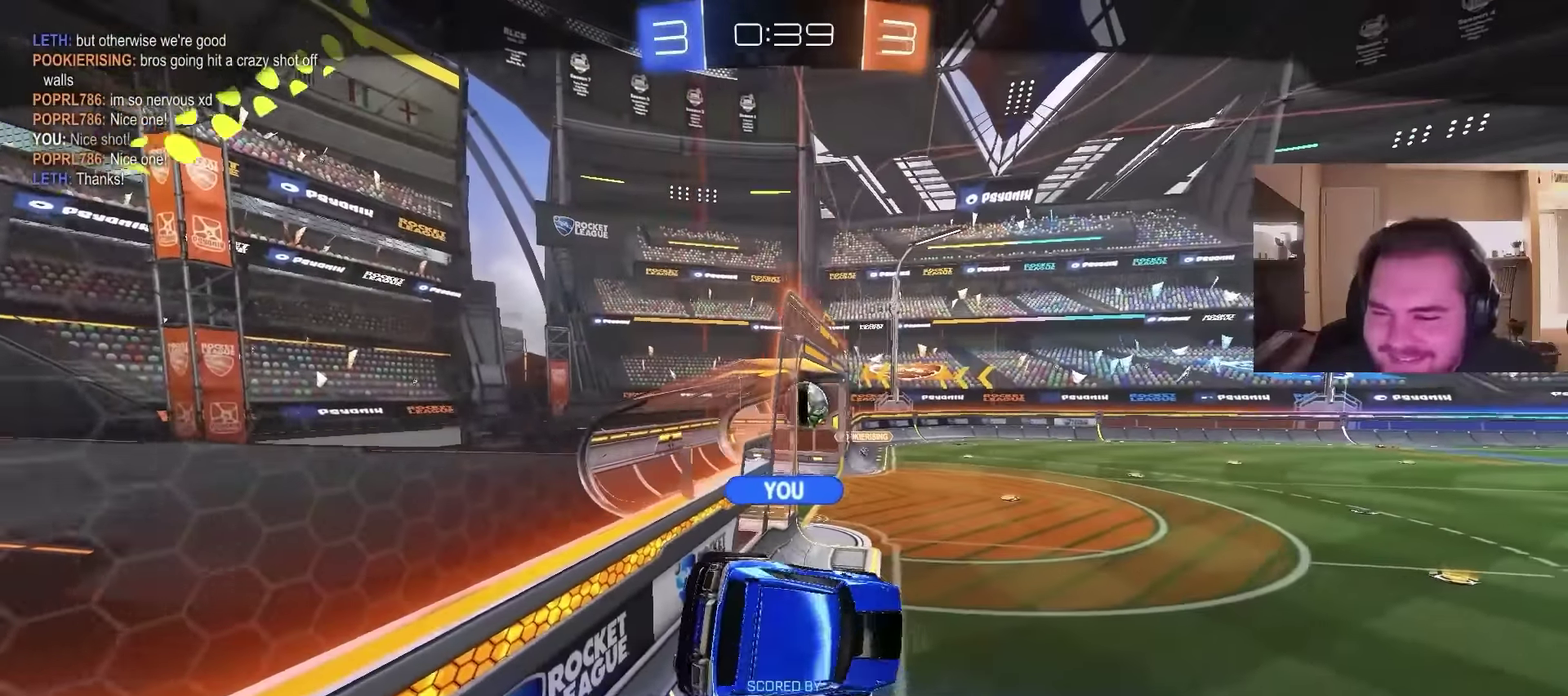
{"buttons": [], "left_stick": "center", "right_stick": "center", "events": []}
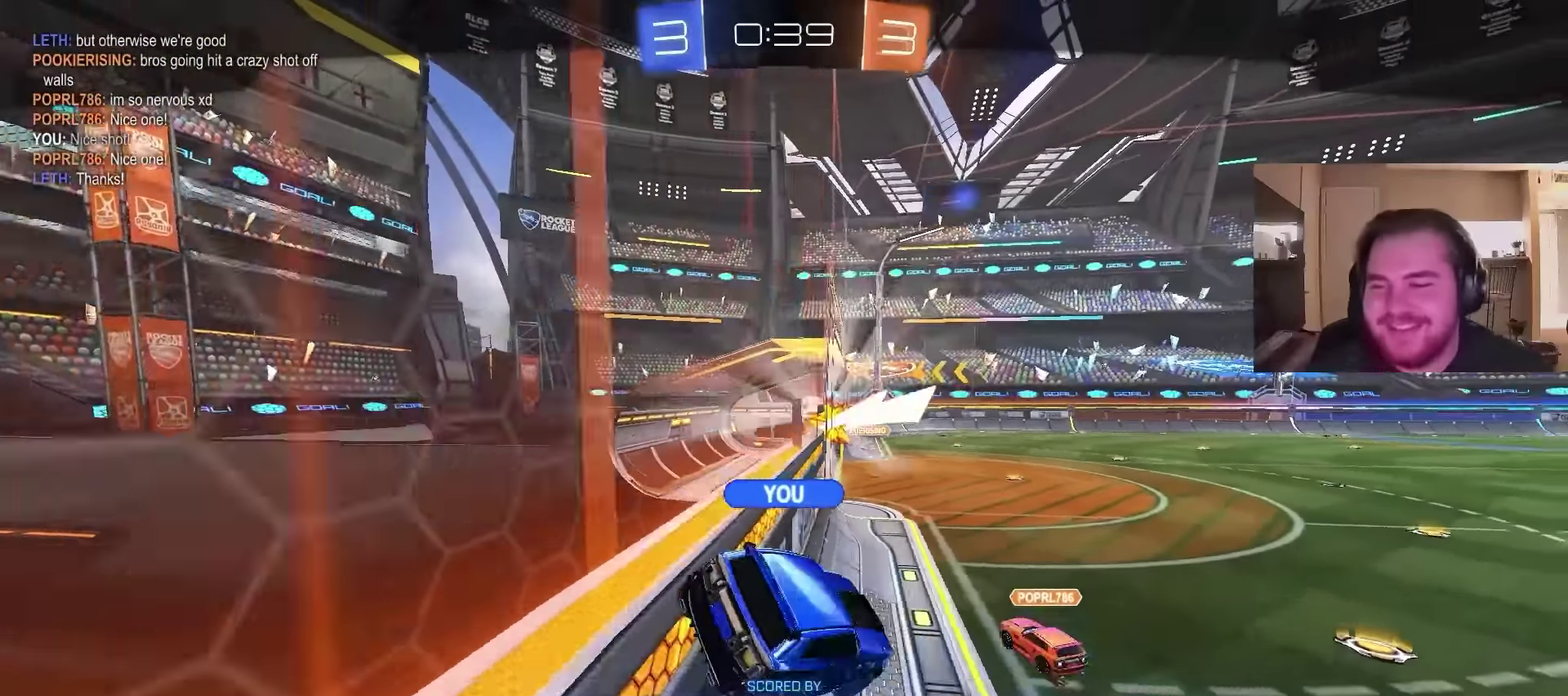
{"buttons": [], "left_stick": "center", "right_stick": "center", "events": []}
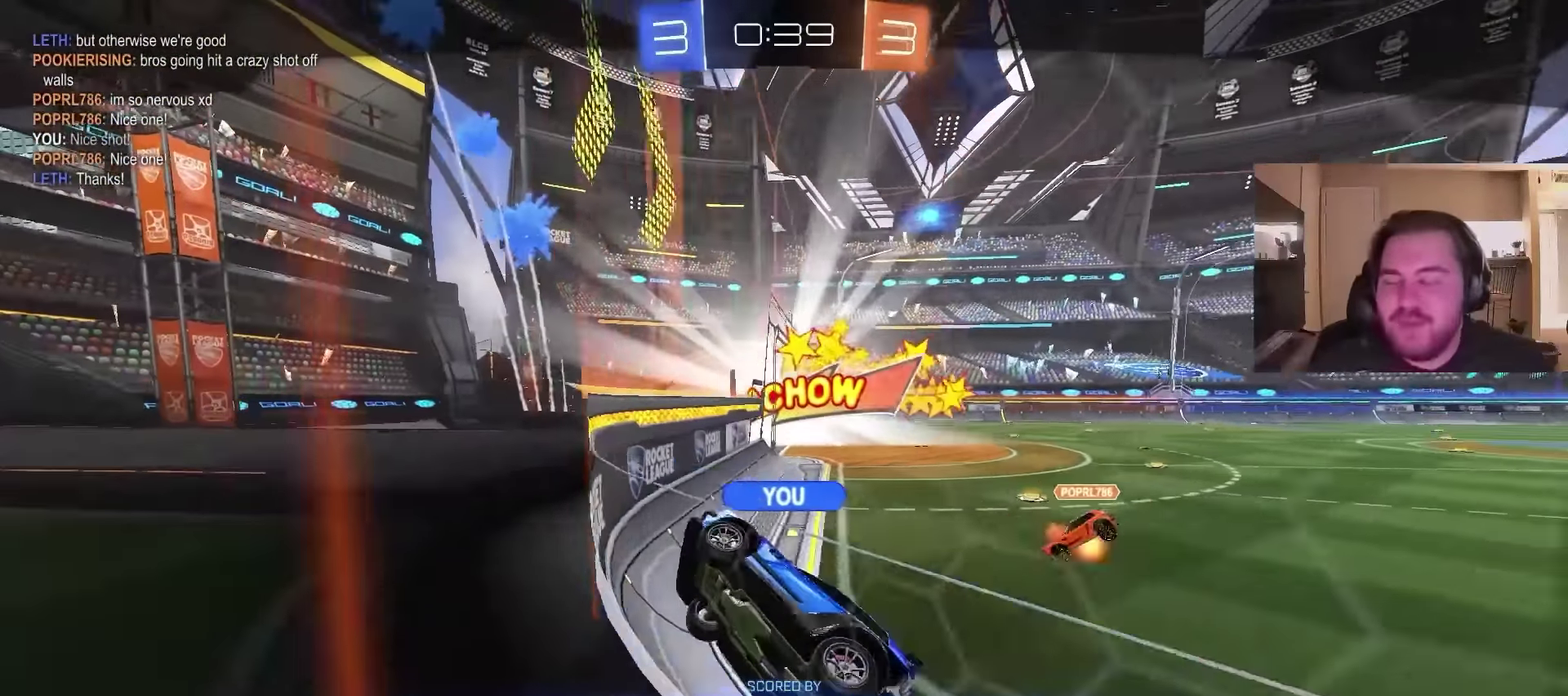
{"buttons": [], "left_stick": "center", "right_stick": "center", "events": []}
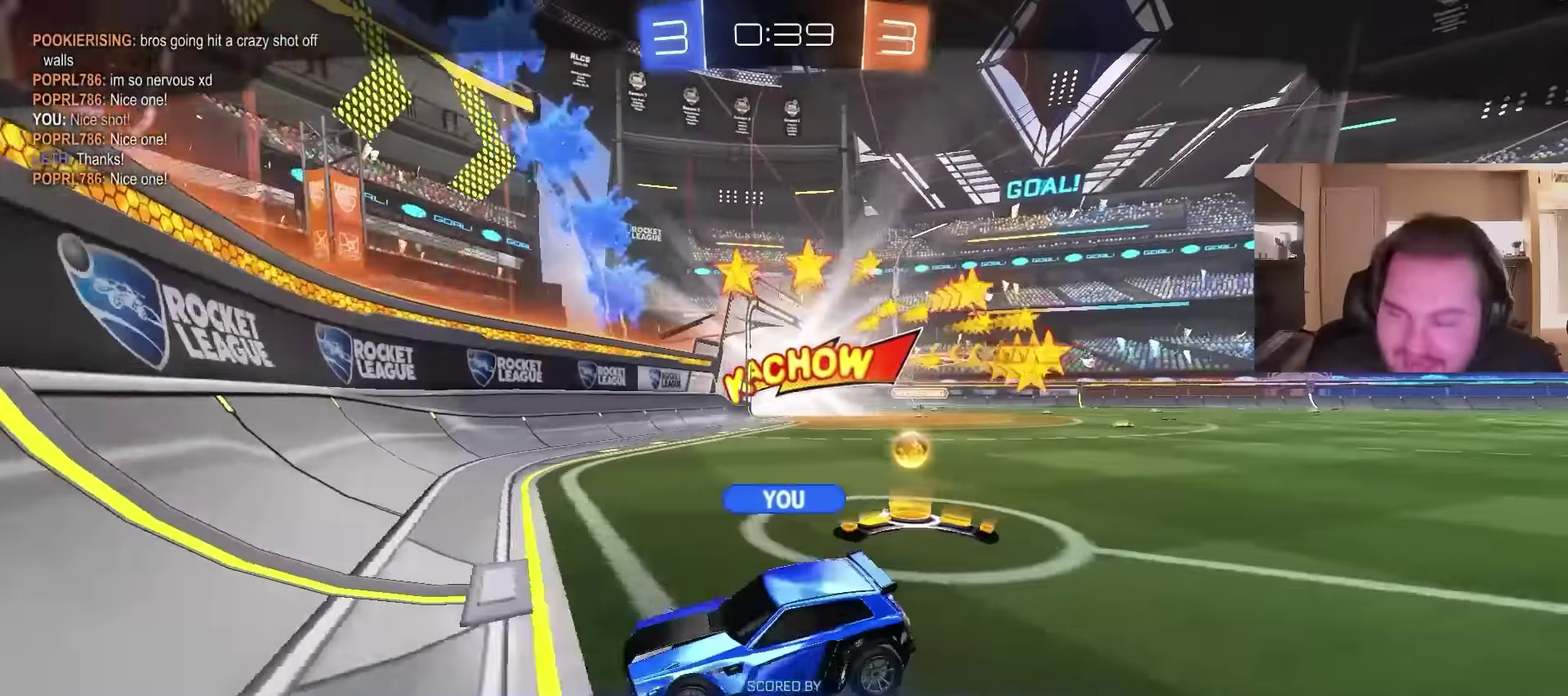
{"buttons": [], "left_stick": "center", "right_stick": "center", "events": [[233, "SQUARE", "down"], [400, "SQUARE", "up"]]}
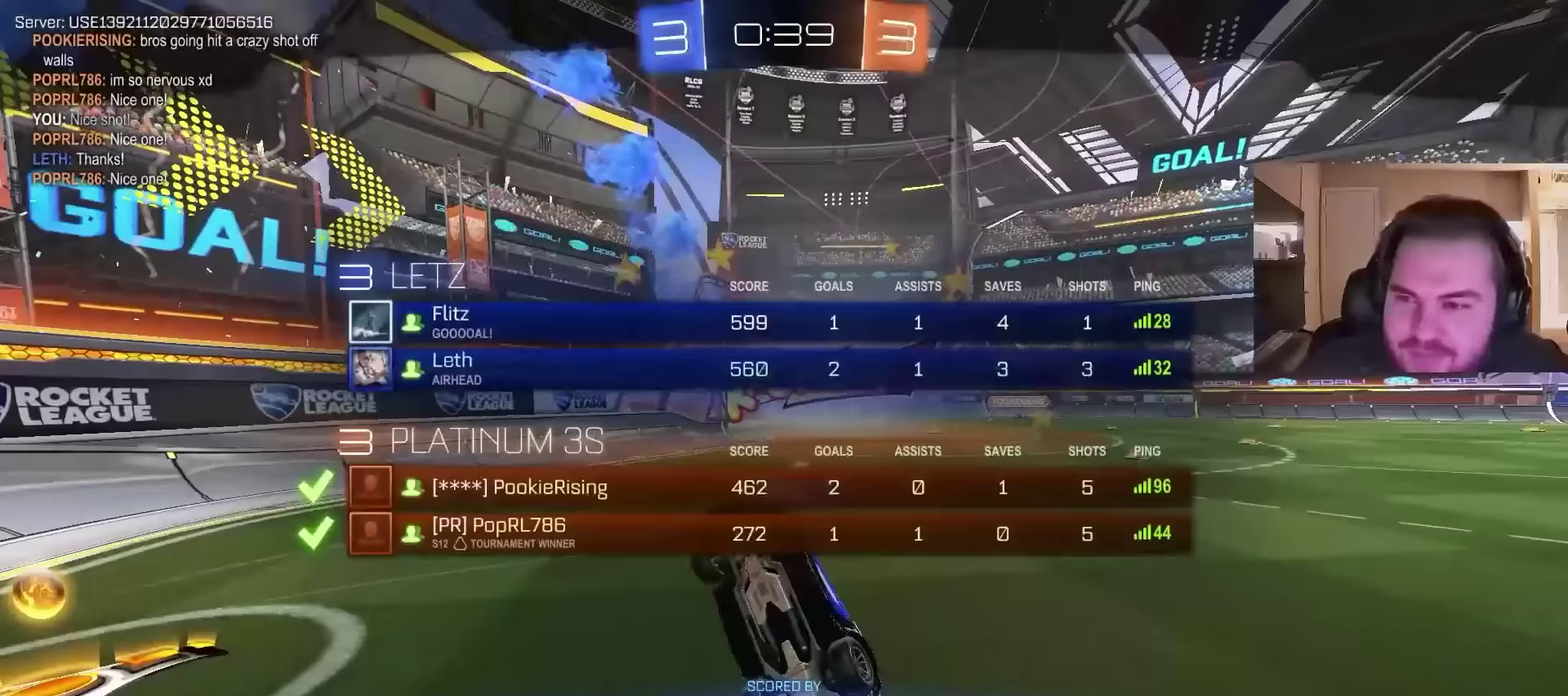
{"buttons": ["CROSS"], "left_stick": "center", "right_stick": "center", "events": [[400, "CROSS", "down"]]}
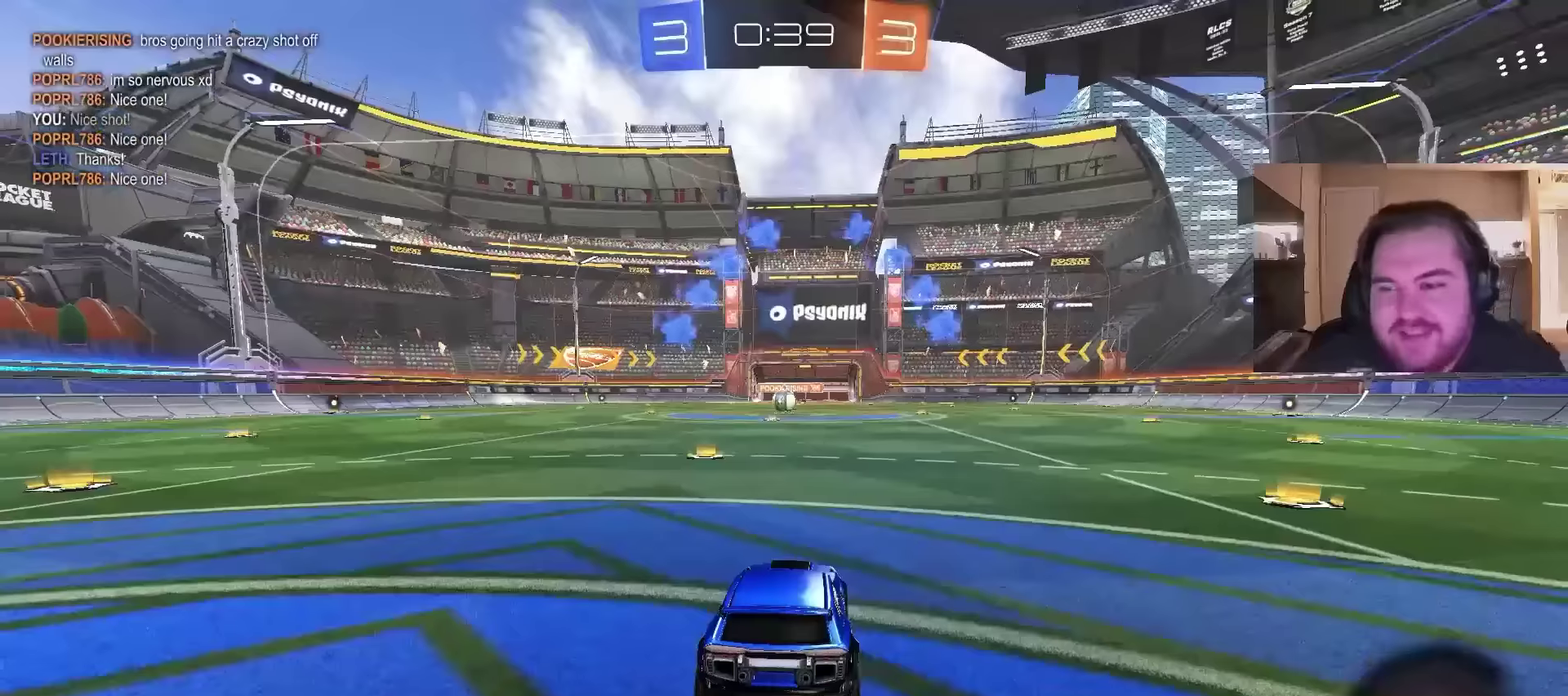
{"buttons": ["TRIANGLE"], "left_stick": "center", "right_stick": "center", "events": [[33, "CROSS", "up"], [167, "SQUARE", "down"], [300, "SQUARE", "up"], [467, "TRIANGLE", "down"]]}
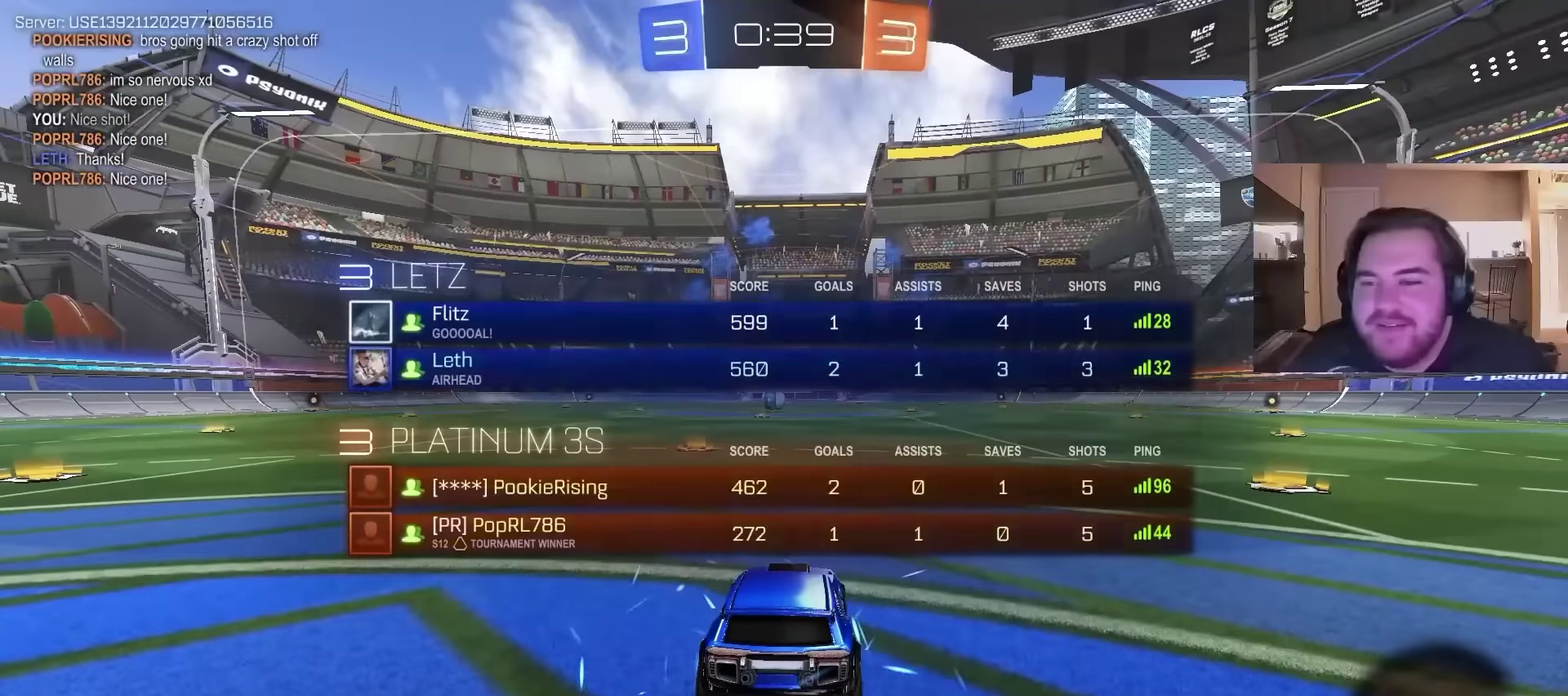
{"buttons": ["TRIANGLE"], "left_stick": "down-left", "right_stick": "center", "events": [[300, "TRIANGLE", "up"], [433, "left_stick", "down-left"], [467, "TRIANGLE", "down"]]}
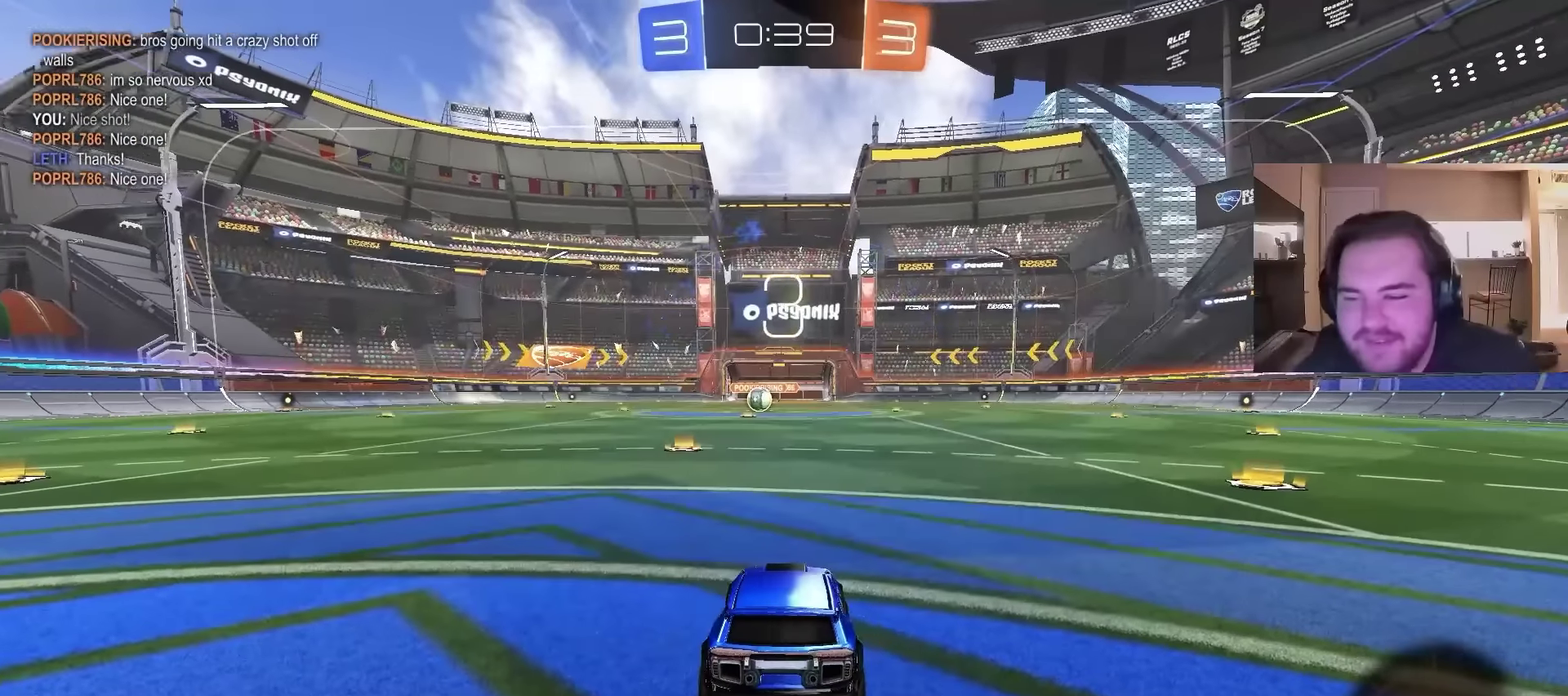
{"buttons": [], "left_stick": "left", "right_stick": "left", "events": [[33, "left_stick", "left"], [100, "TRIANGLE", "up"], [367, "right_stick", "left"]]}
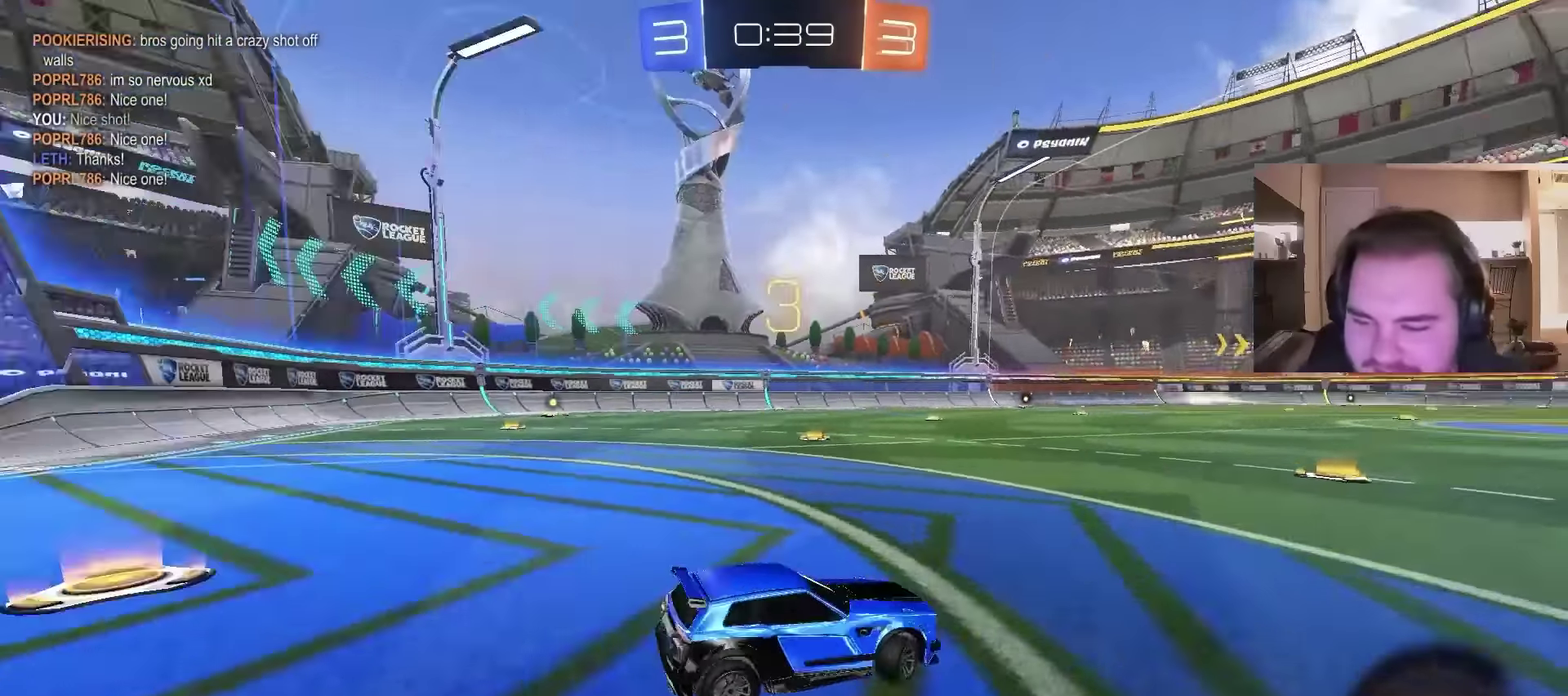
{"buttons": [], "left_stick": "center", "right_stick": "left", "events": [[100, "left_stick", "up-left"], [333, "left_stick", "left"], [467, "left_stick", "center"]]}
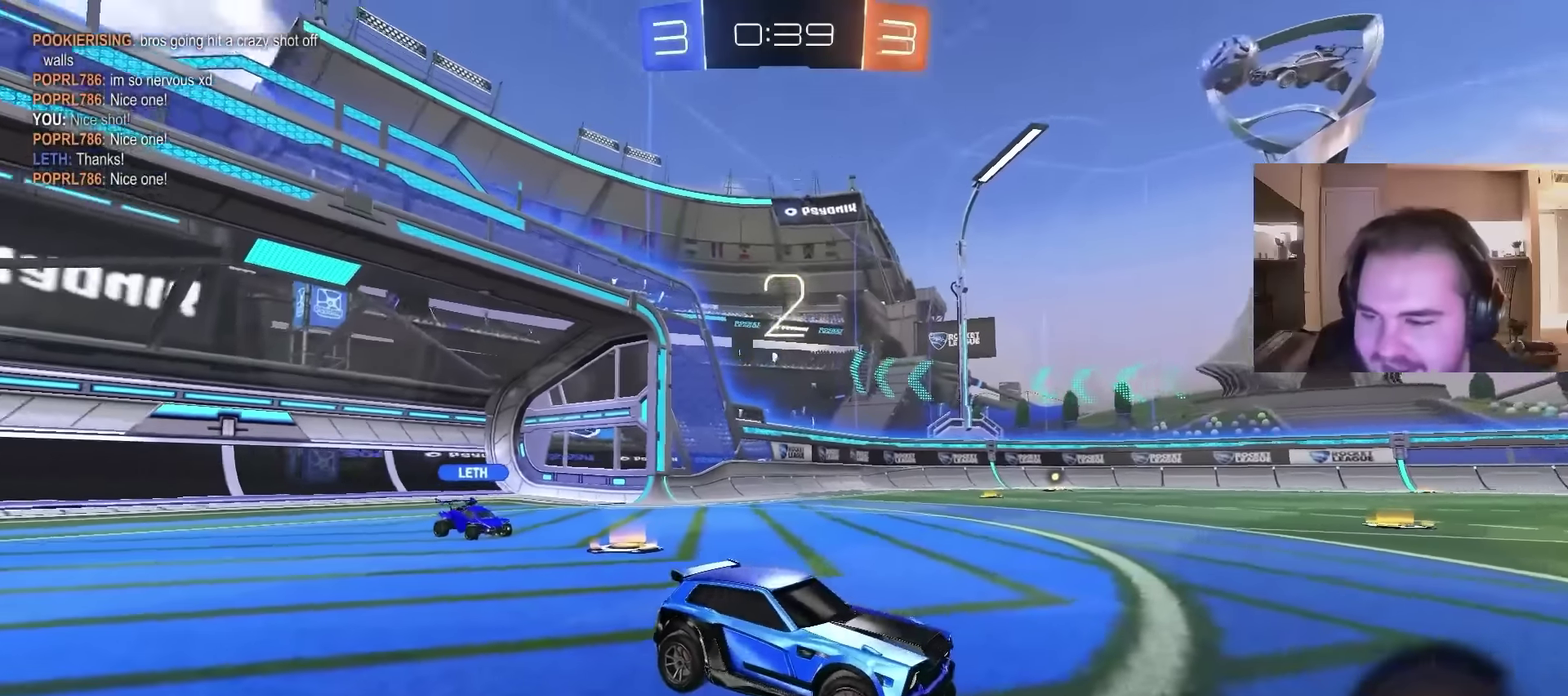
{"buttons": [], "left_stick": "left", "right_stick": "left", "events": [[200, "left_stick", "up-left"], [500, "left_stick", "left"]]}